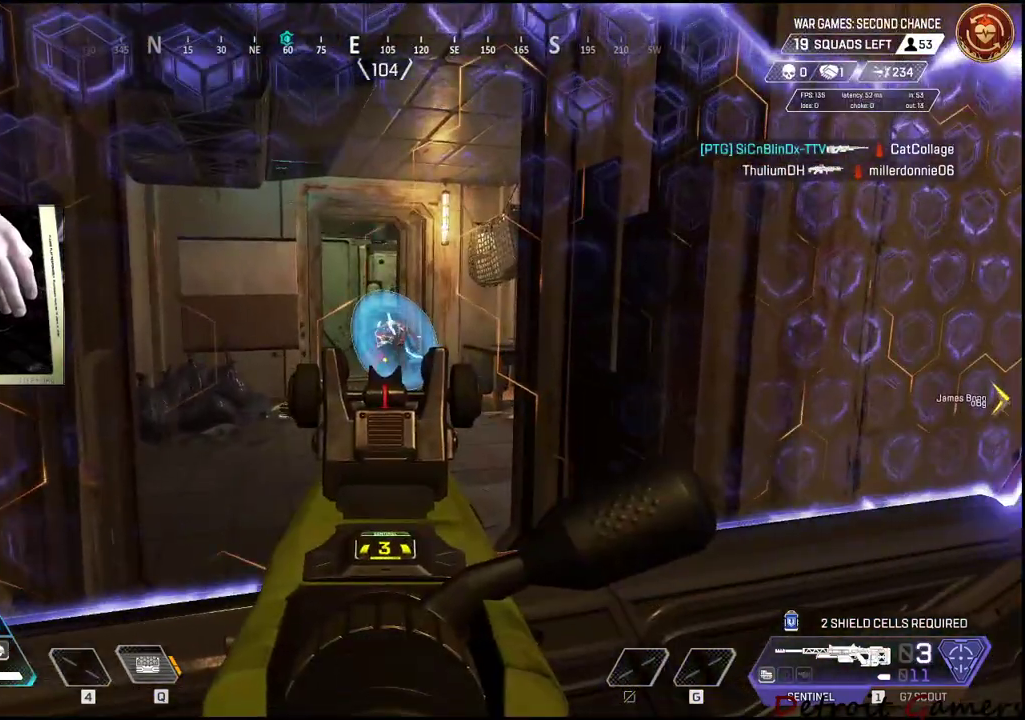
Gameplay with keyboard and mouse; each line is a JSON object with the keys and mouse buttons held at the frame after it. "events" lists presses ("down") and releases ("up") of "1", "2", "3", "4", "5", "a", "alt", "c", "caps_lock", "ctrl", "d", "e", "f", "g", "q", "r", "s", "shift", "space", "t", "tab", "v", "w", "x", "z", "mouse_left", "mouse_wheel" and "mouse_right" between this image and that frame as [ms after this image, input, new state], when the widget could be followed in between. "mouse_left", "mouse_wheel", "mouse_right" = the "left", "wheel", "right" buttons of the "mouse" list. No other keys are recorded. "wheel" means that the mouse wheel is clicked or scrolled. Not read: mouse_move.
{"keys": [], "mouse": ["right"], "events": [[250, "a", "down"], [384, "a", "up"]]}
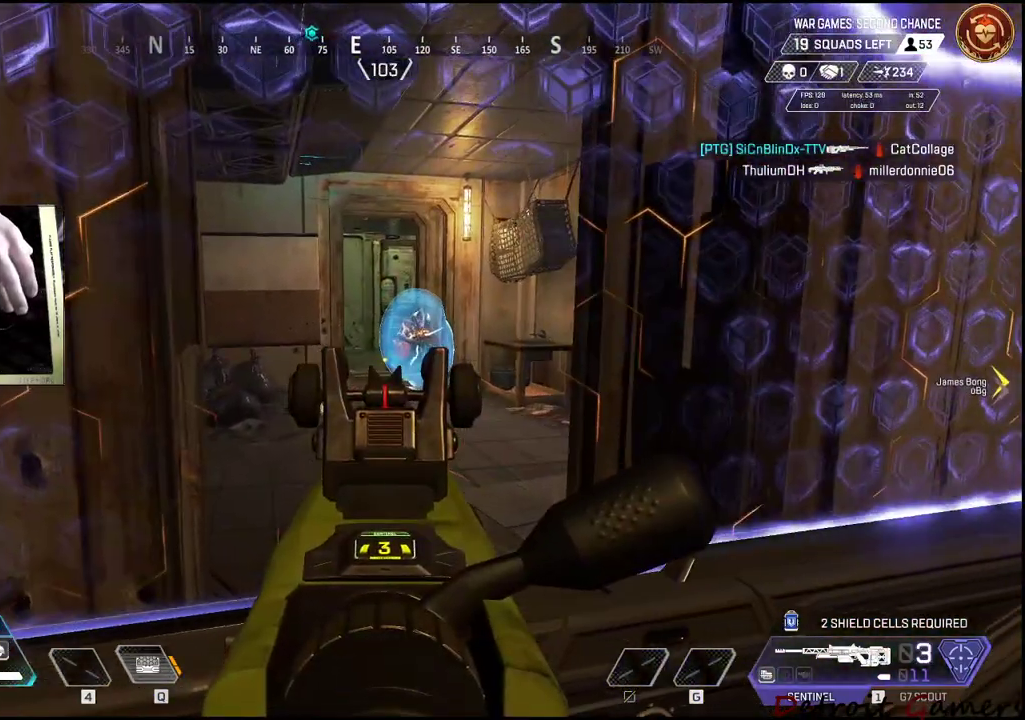
{"keys": [], "mouse": ["right"], "events": []}
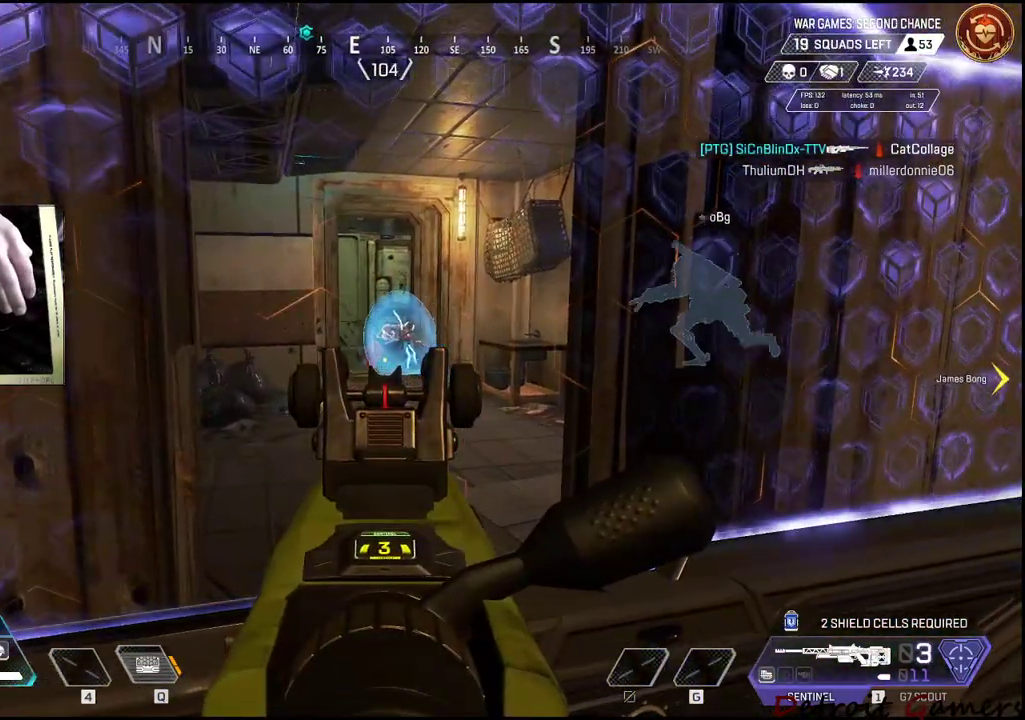
{"keys": [], "mouse": ["right"], "events": []}
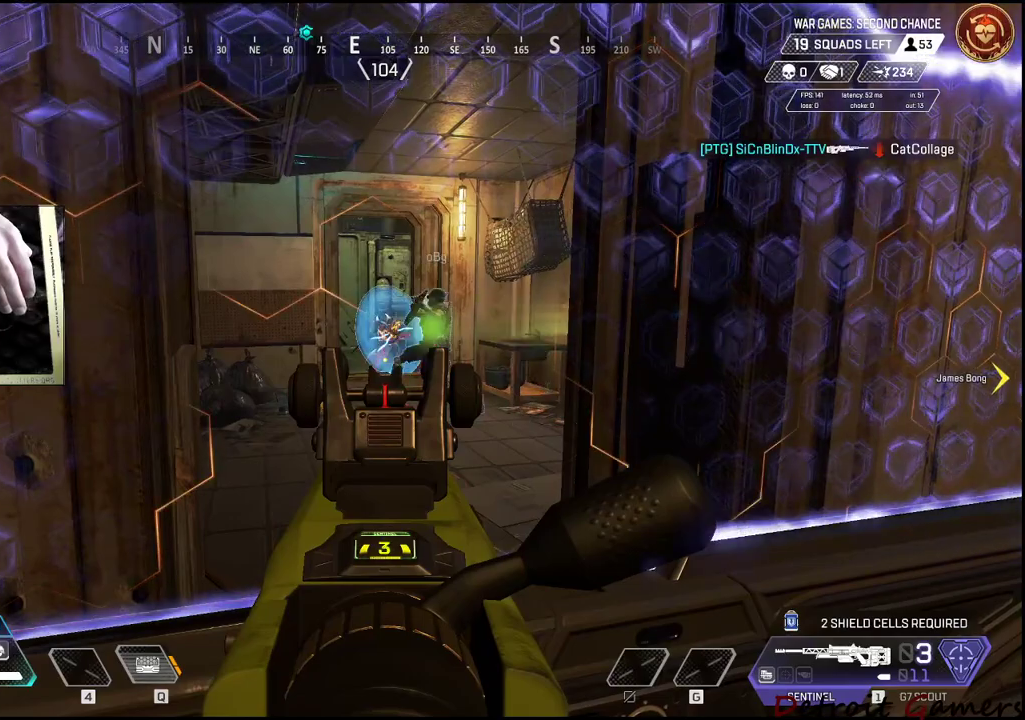
{"keys": [], "mouse": ["right"], "events": []}
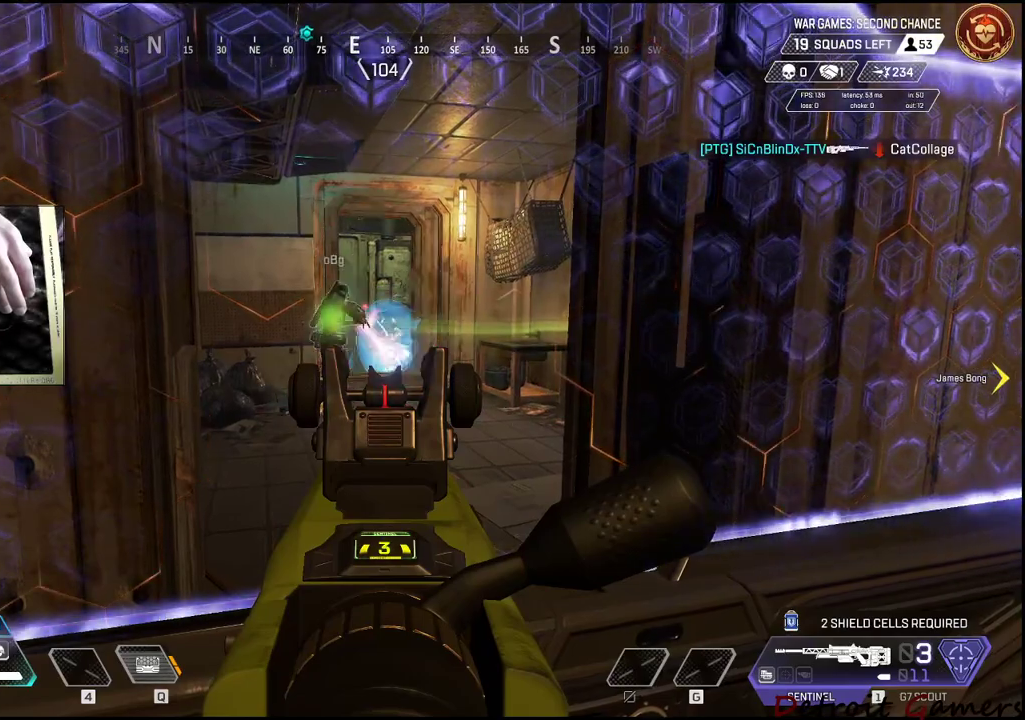
{"keys": [], "mouse": [], "events": [[134, "mouse_right", "up"], [134, "r", "down"], [267, "r", "up"]]}
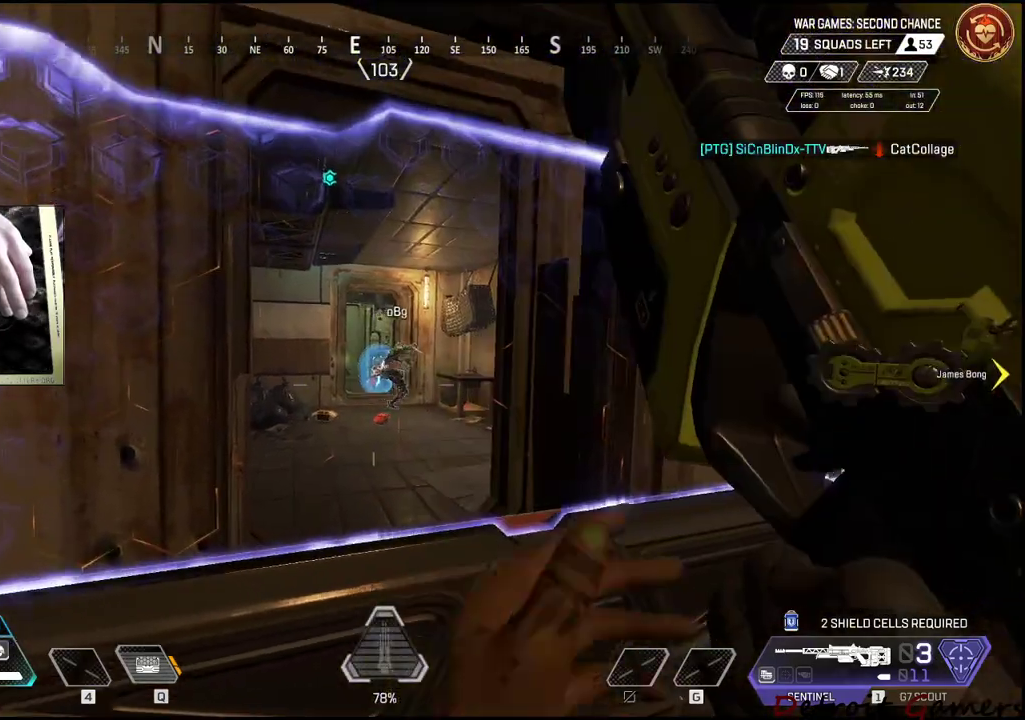
{"keys": [], "mouse": [], "events": [[134, "d", "down"], [284, "w", "down"], [400, "d", "up"], [400, "w", "up"]]}
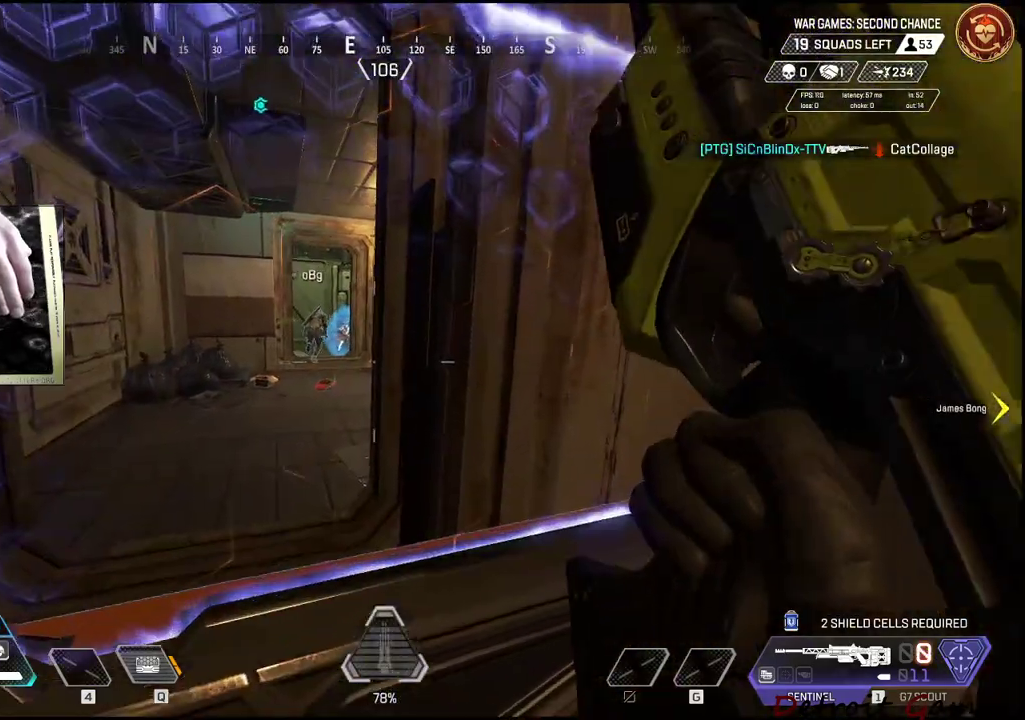
{"keys": ["a", "s"], "mouse": [], "events": [[334, "s", "down"], [484, "a", "down"]]}
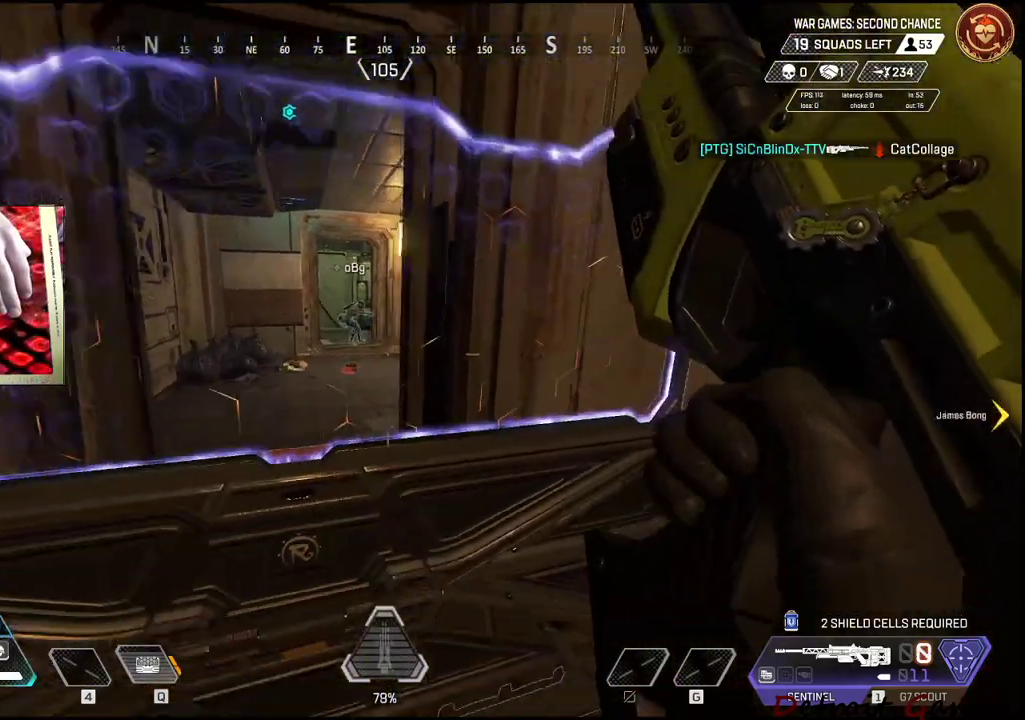
{"keys": [], "mouse": [], "events": [[117, "a", "up"], [167, "s", "up"]]}
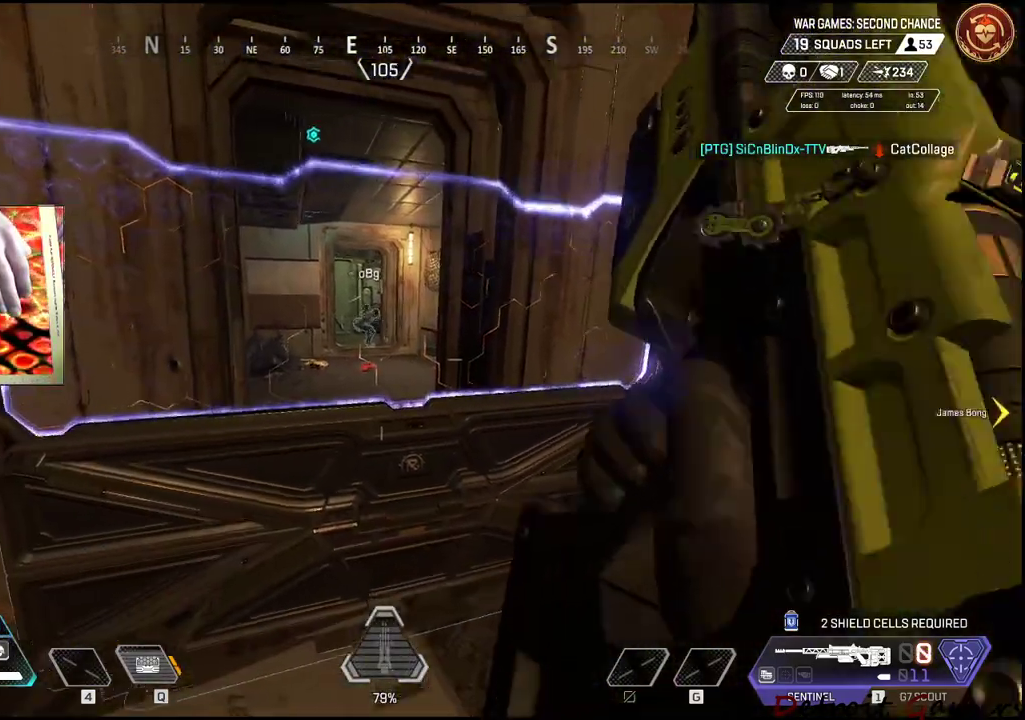
{"keys": [], "mouse": [], "events": []}
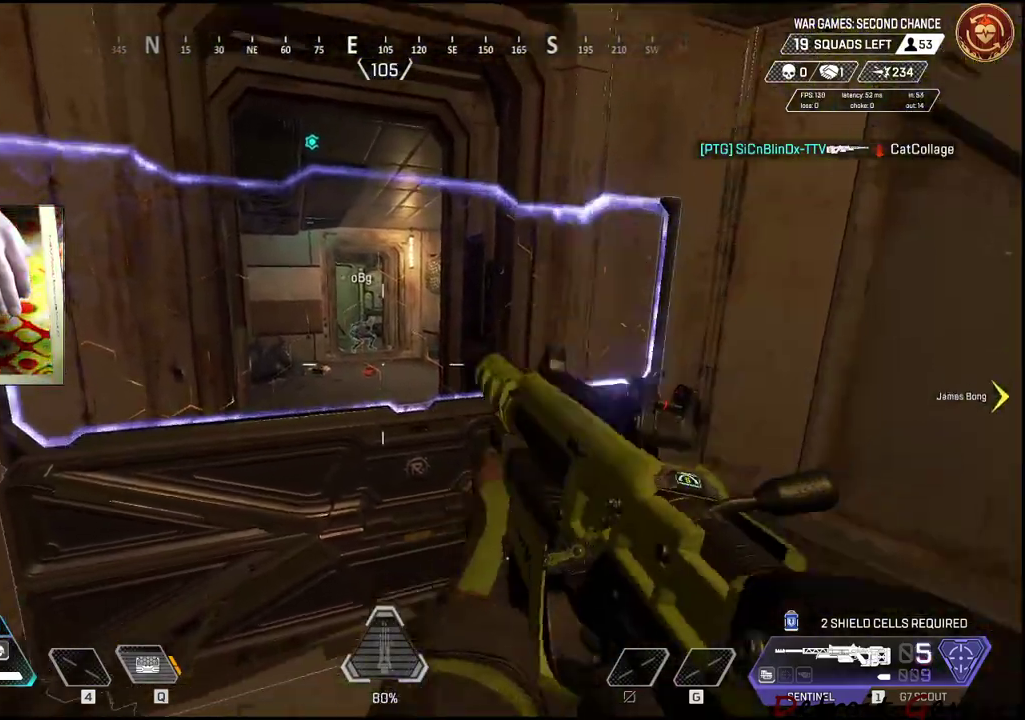
{"keys": ["space", "w"], "mouse": [], "events": [[317, "w", "down"], [367, "space", "down"]]}
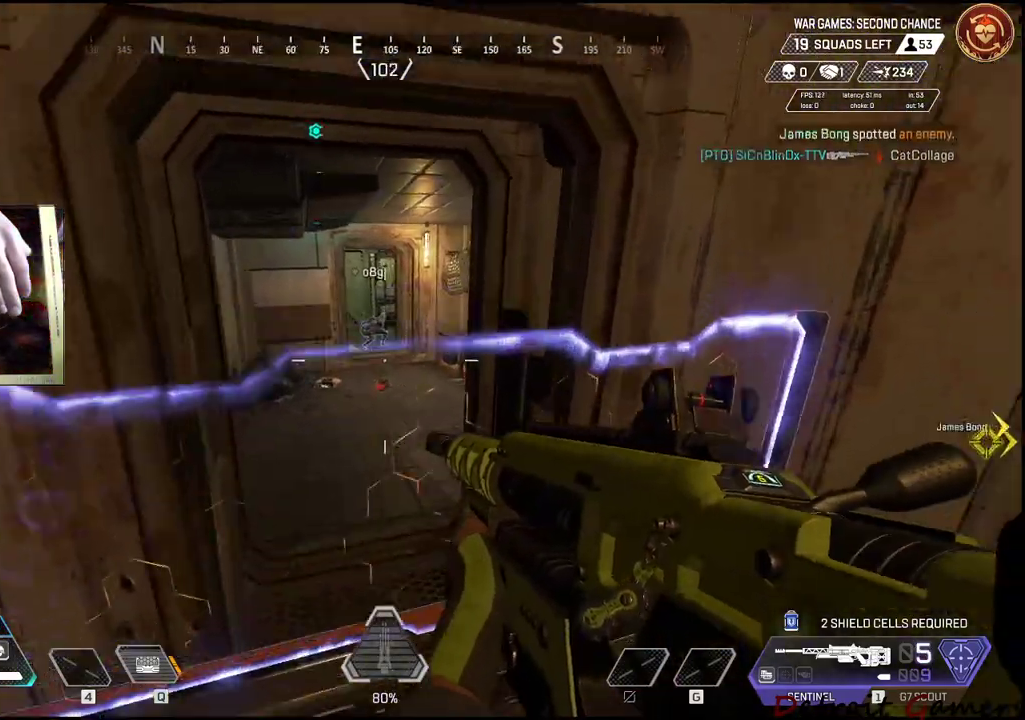
{"keys": ["w"], "mouse": [], "events": [[117, "space", "up"]]}
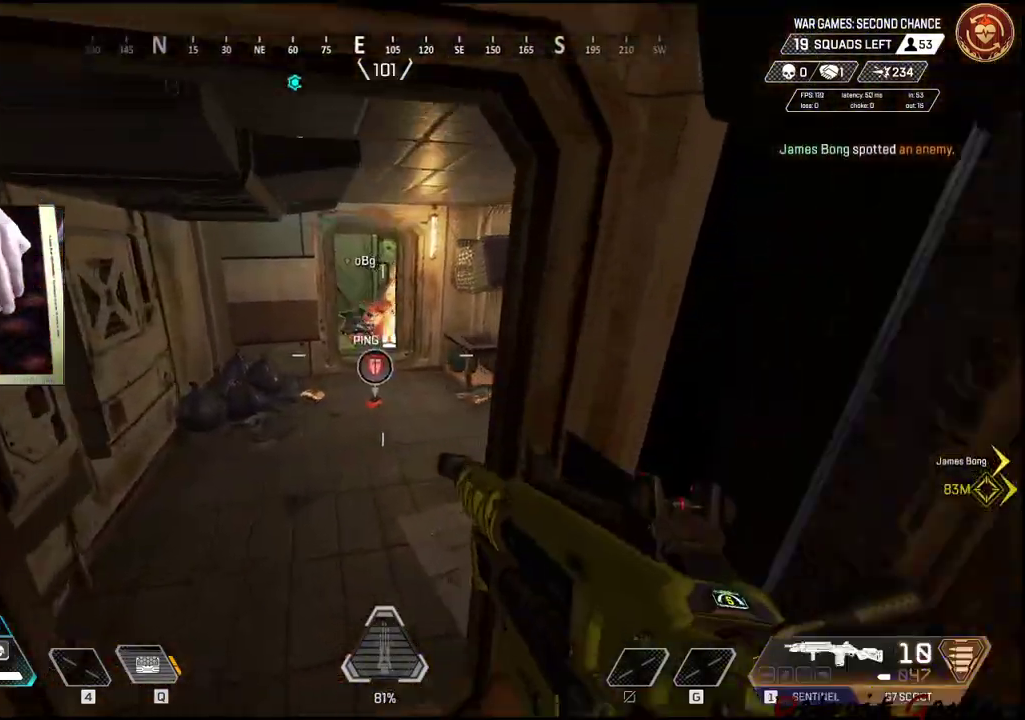
{"keys": ["a"], "mouse": [], "events": [[417, "a", "down"], [417, "w", "up"]]}
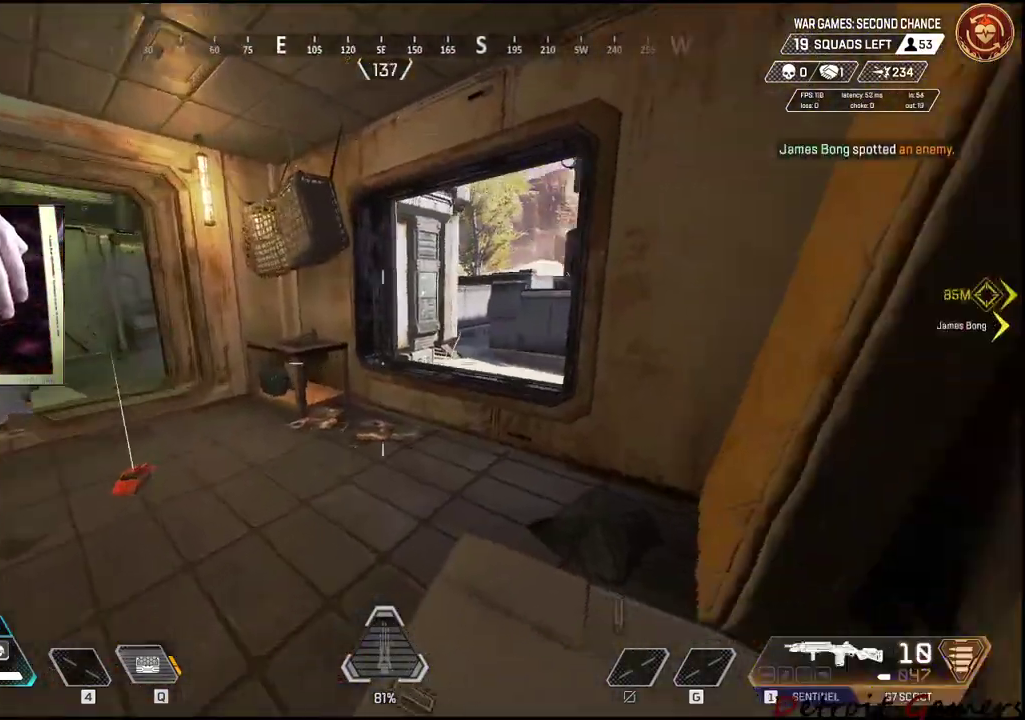
{"keys": ["a"], "mouse": [], "events": []}
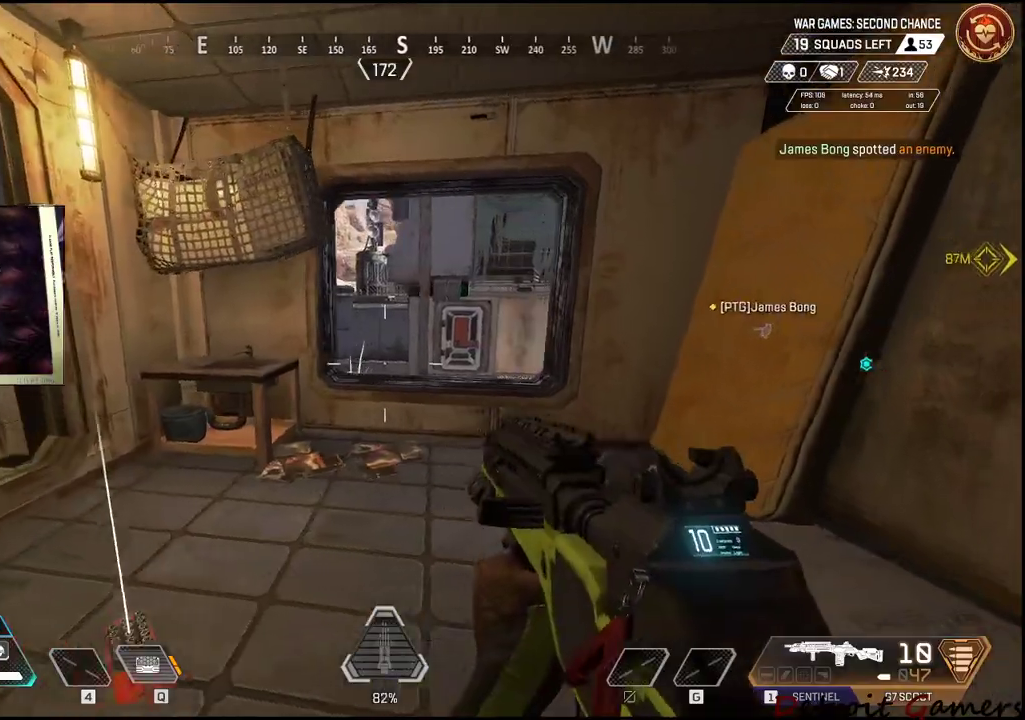
{"keys": [], "mouse": [], "events": [[217, "w", "down"], [267, "a", "up"], [400, "w", "up"]]}
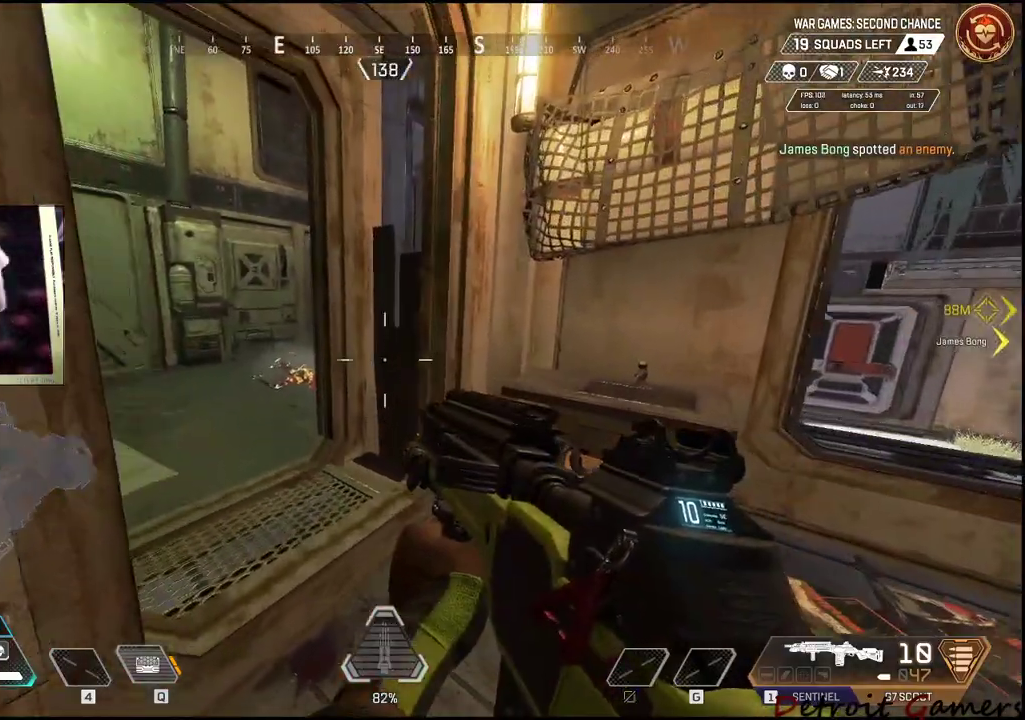
{"keys": [], "mouse": [], "events": []}
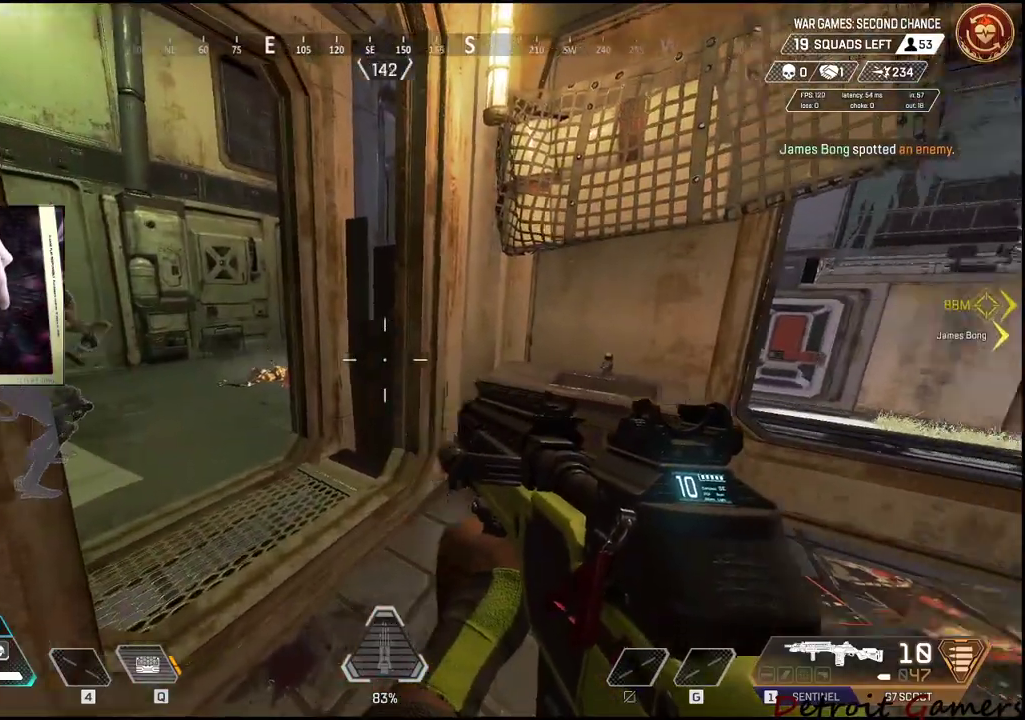
{"keys": [], "mouse": [], "events": [[67, "d", "down"], [250, "d", "up"]]}
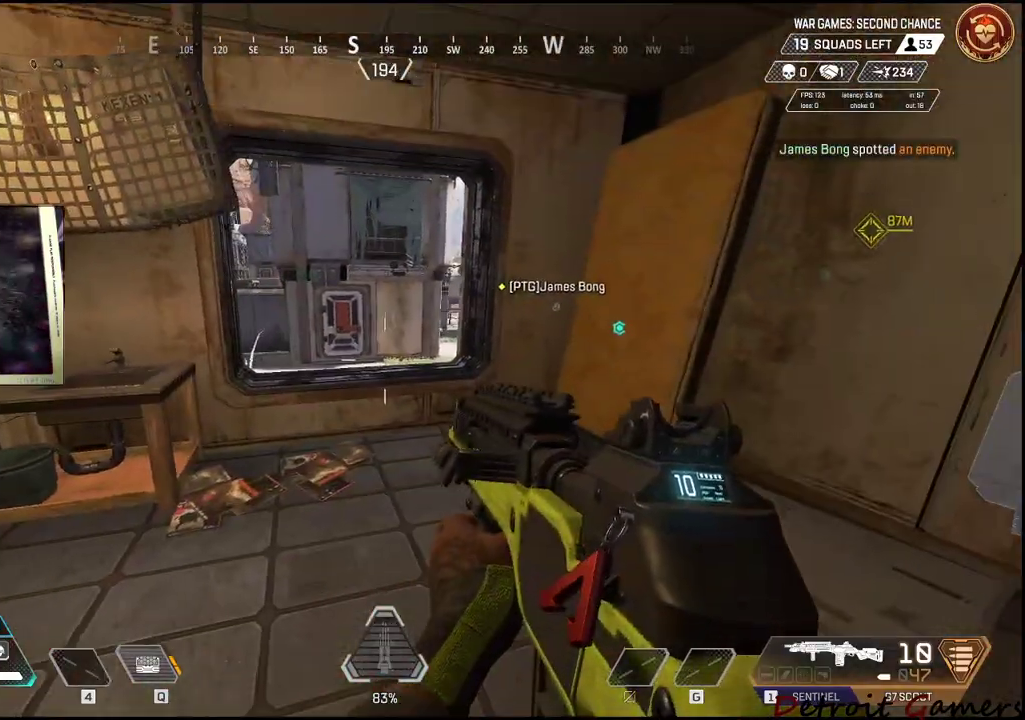
{"keys": ["d"], "mouse": [], "events": [[34, "d", "down"], [167, "w", "down"], [217, "d", "up"], [450, "w", "up"], [500, "d", "down"]]}
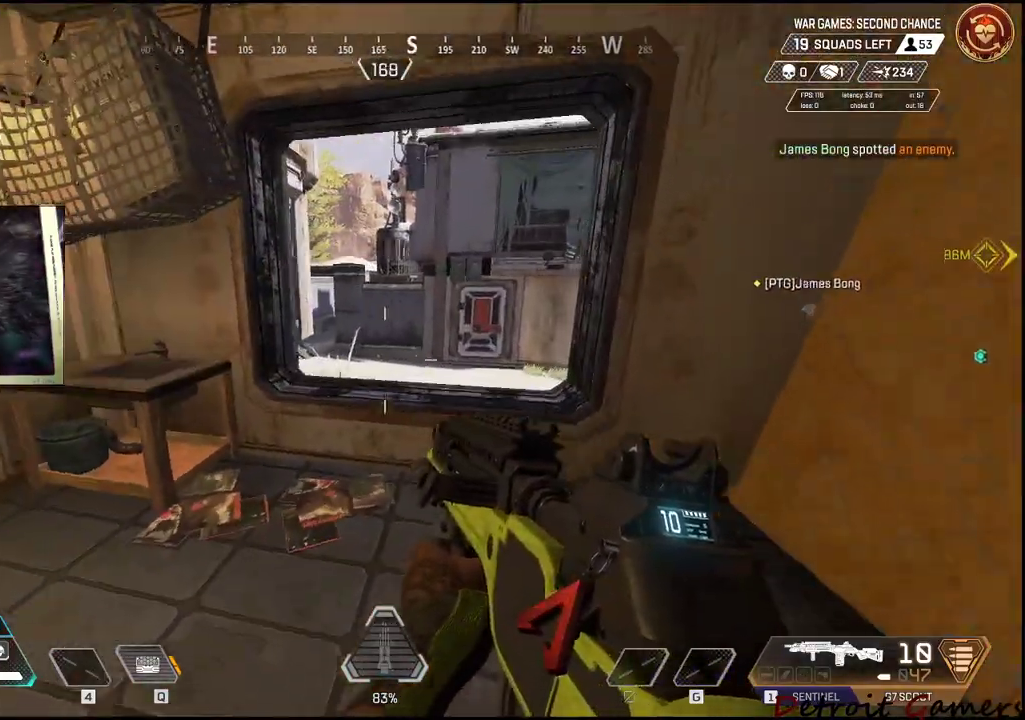
{"keys": ["a"], "mouse": [], "events": [[84, "d", "up"], [284, "a", "down"]]}
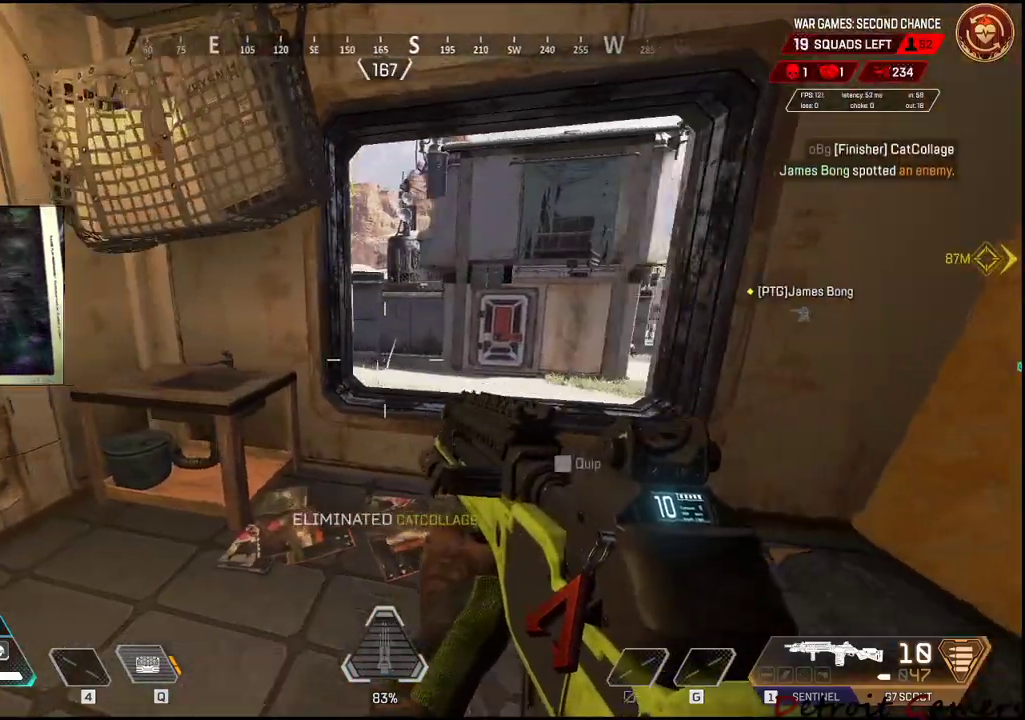
{"keys": [], "mouse": [], "events": [[484, "a", "up"]]}
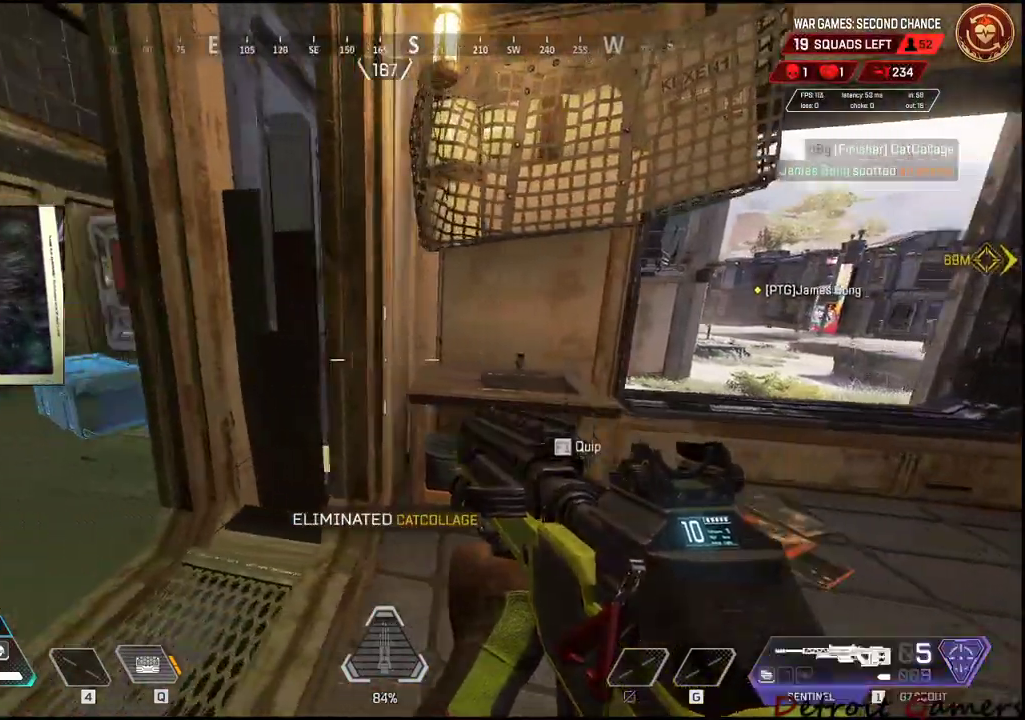
{"keys": ["a"], "mouse": [], "events": [[117, "w", "down"], [450, "w", "up"], [500, "a", "down"]]}
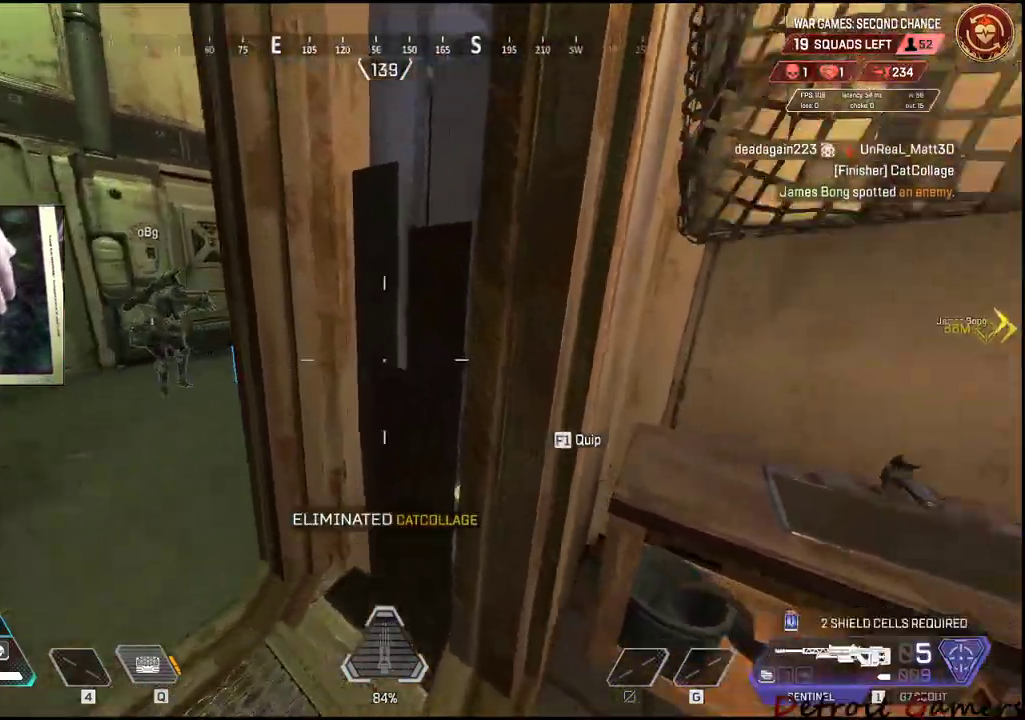
{"keys": ["d"], "mouse": [], "events": [[184, "a", "up"], [184, "d", "down"]]}
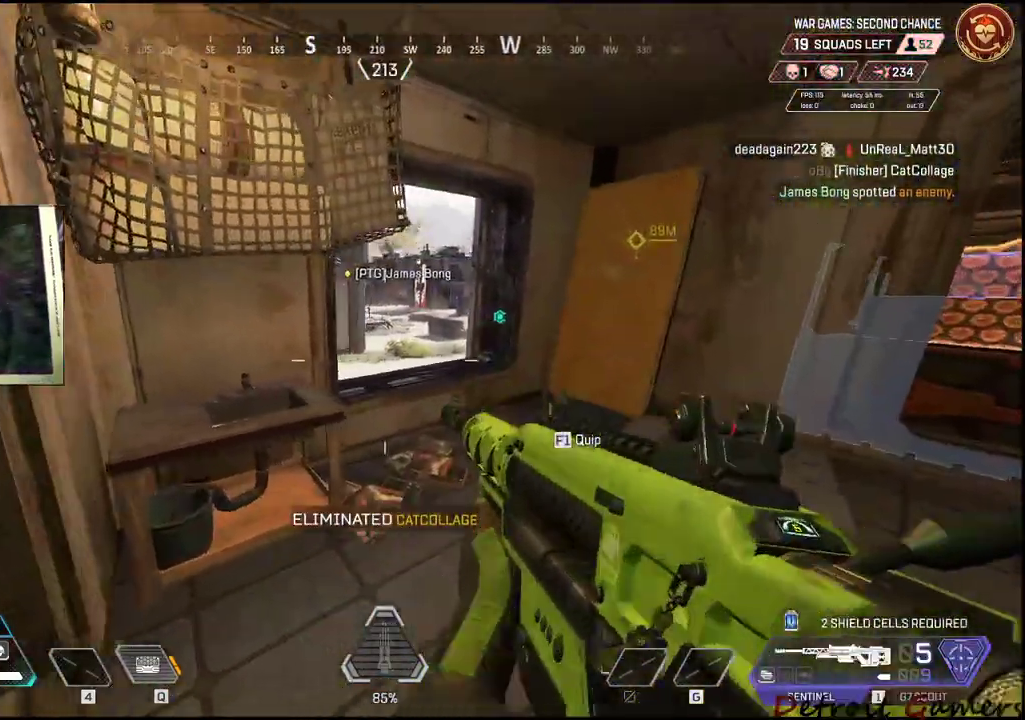
{"keys": ["w"], "mouse": [], "events": [[17, "w", "down"], [150, "d", "up"]]}
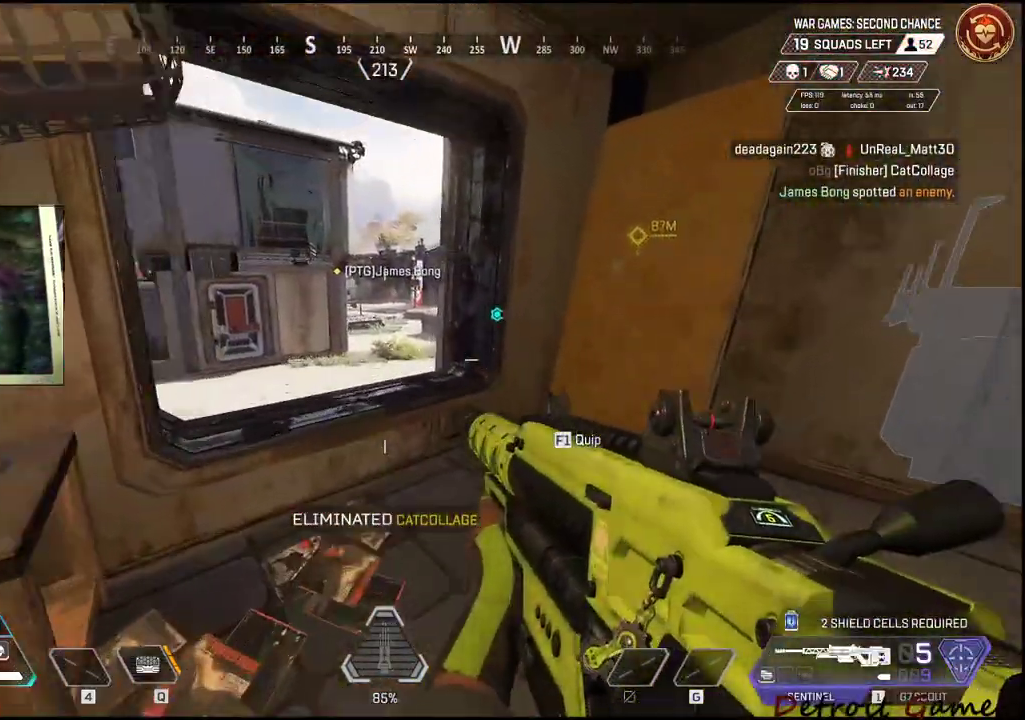
{"keys": ["s"], "mouse": [], "events": [[167, "w", "up"], [267, "d", "down"], [450, "s", "down"], [500, "d", "up"]]}
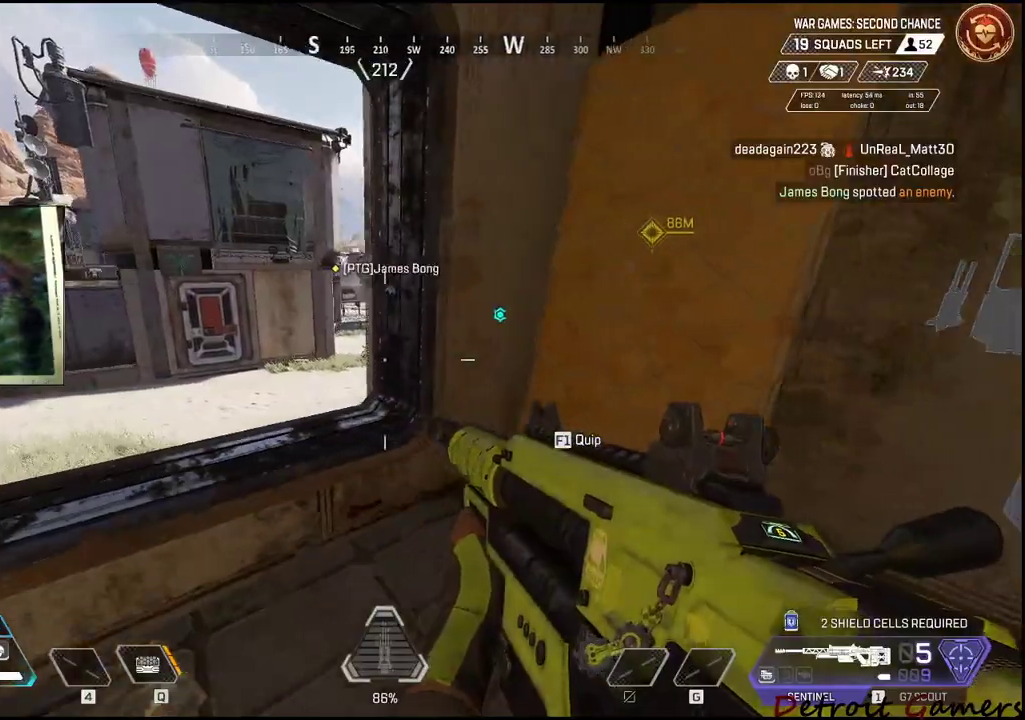
{"keys": ["d"], "mouse": [], "events": [[84, "d", "down"], [417, "s", "up"]]}
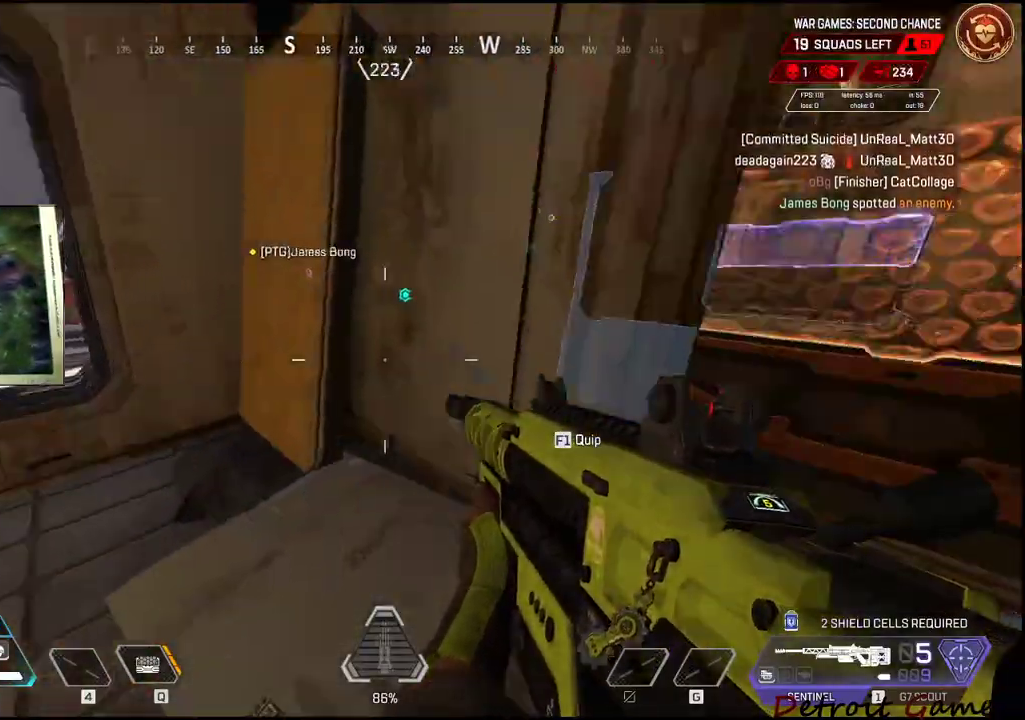
{"keys": ["d"], "mouse": [], "events": [[67, "w", "down"], [200, "d", "up"], [250, "w", "up"], [334, "d", "down"]]}
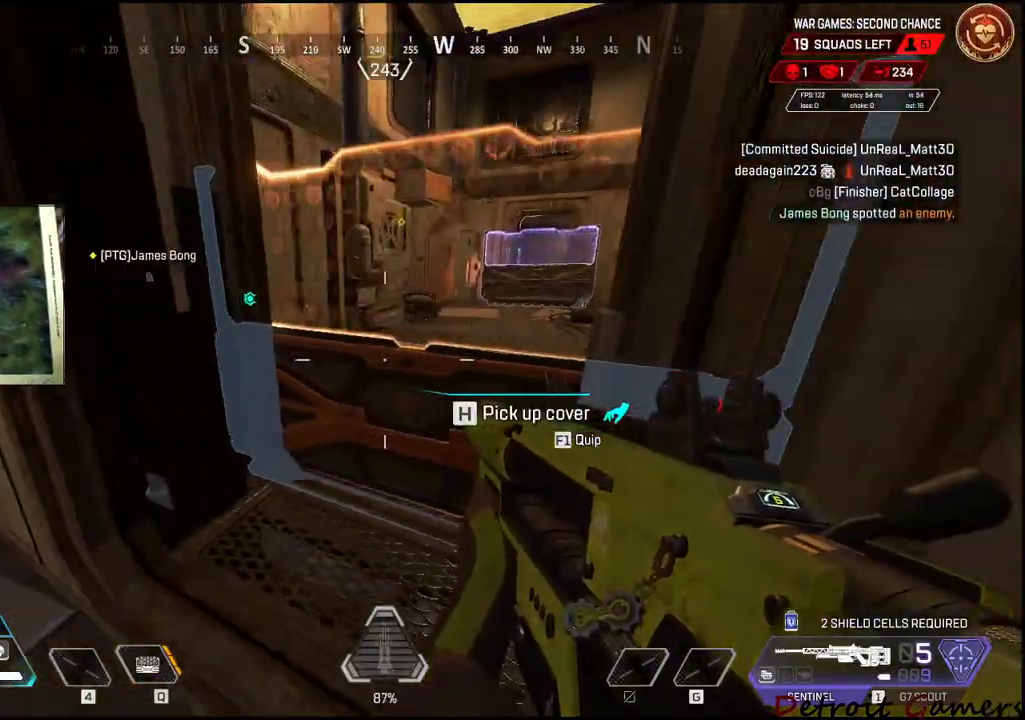
{"keys": ["a", "w"], "mouse": [], "events": [[17, "d", "up"], [17, "s", "down"], [117, "a", "down"], [200, "s", "up"], [400, "w", "down"]]}
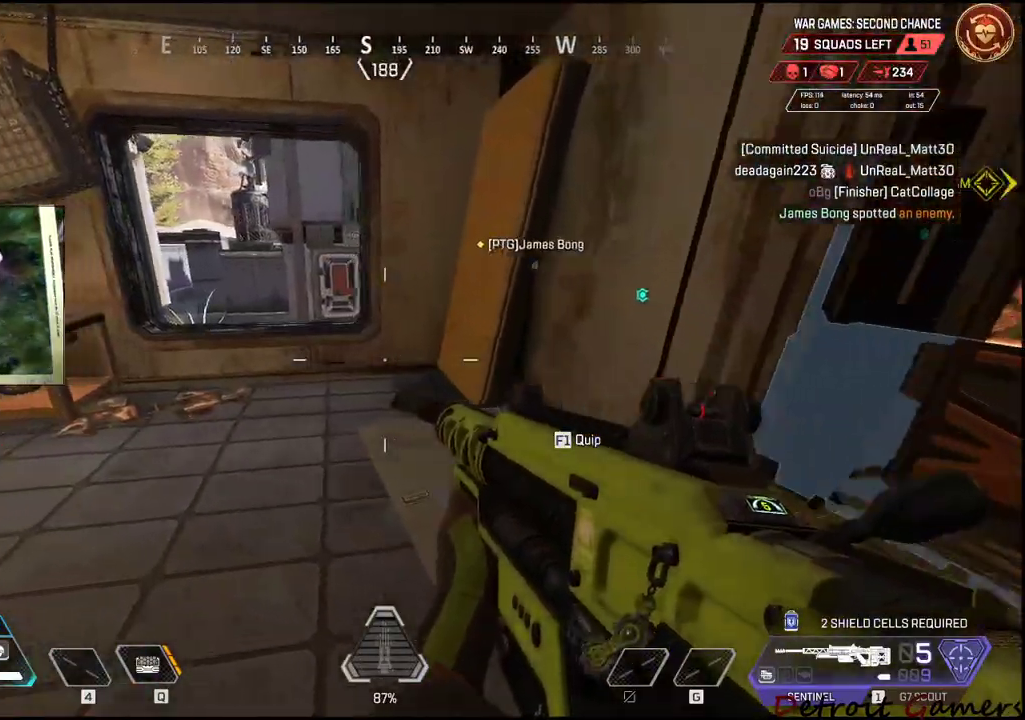
{"keys": ["w"], "mouse": [], "events": [[84, "a", "up"], [84, "w", "up"], [184, "q", "down"], [334, "q", "up"], [467, "w", "down"]]}
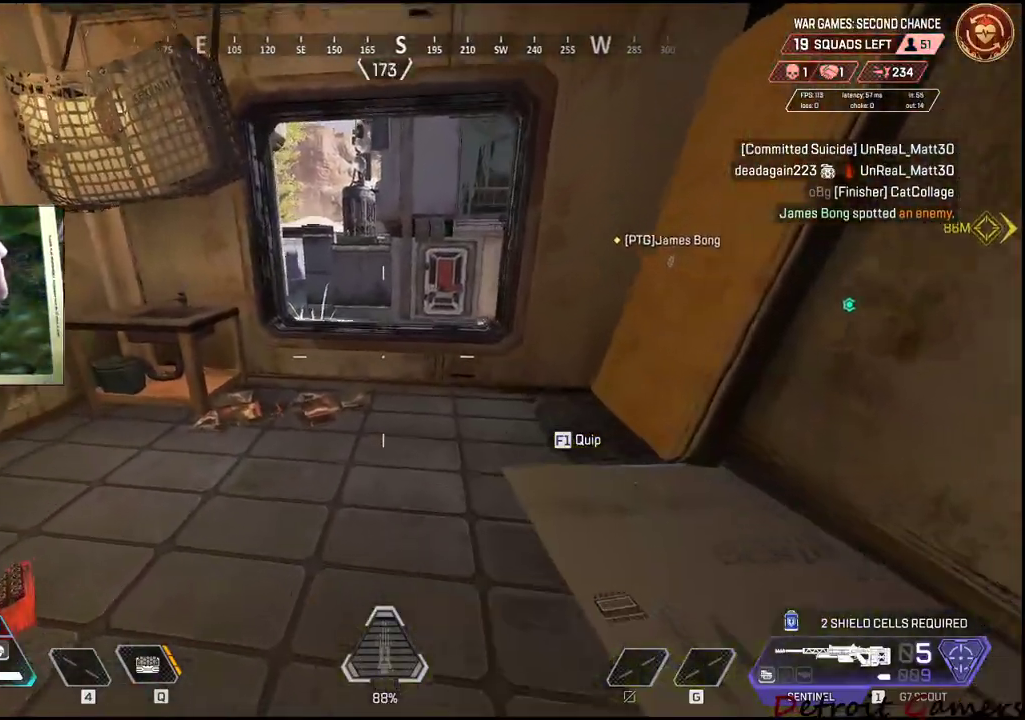
{"keys": ["a"], "mouse": [], "events": [[67, "w", "up"], [434, "a", "down"]]}
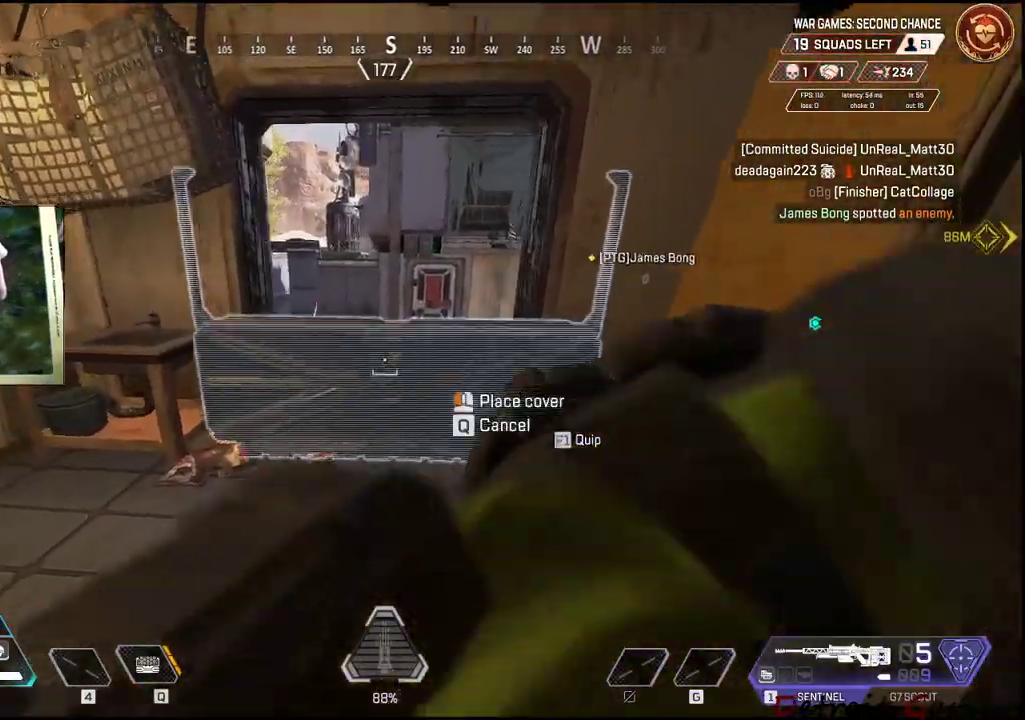
{"keys": [], "mouse": [], "events": [[34, "a", "up"], [350, "mouse_left", "down"], [500, "mouse_left", "up"]]}
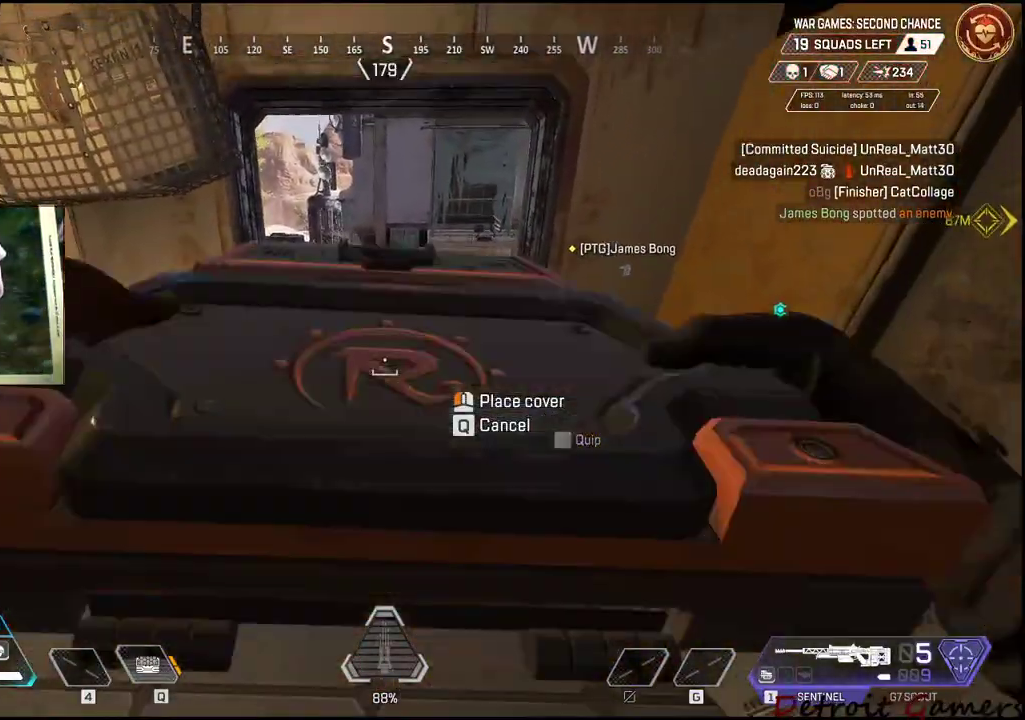
{"keys": [], "mouse": [], "events": []}